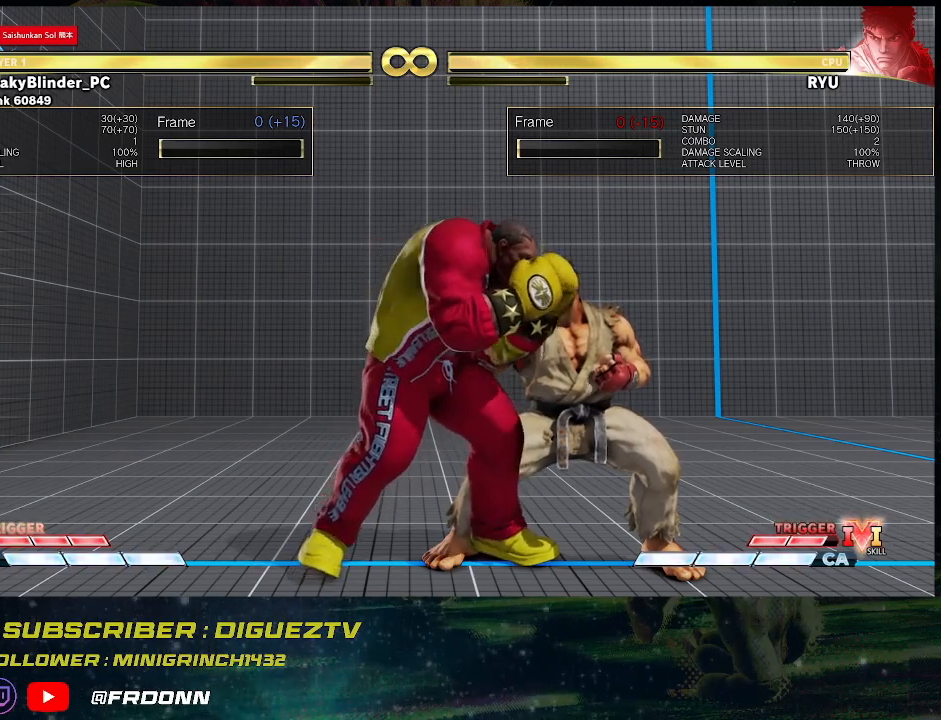
Gameplay with a controller (arcade stick); each line is a JSON object with the inputs held at the frame after it. "events" lists button and stick changes between this image and that frame as [ms after this image, input, new state], when the widget could be followed in between. Not read: L3 R3.
{"buttons": [], "left_stick": "center", "events": [[350, "left_stick", "left"], [433, "left_stick", "center"]]}
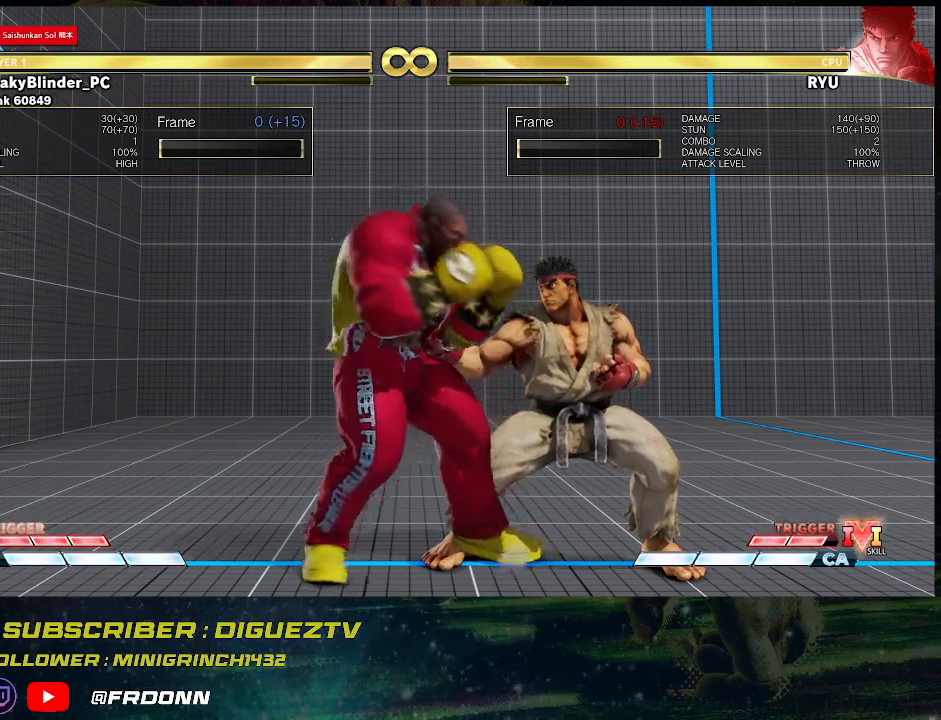
{"buttons": [], "left_stick": "center", "events": [[33, "left_stick", "left"], [483, "left_stick", "center"]]}
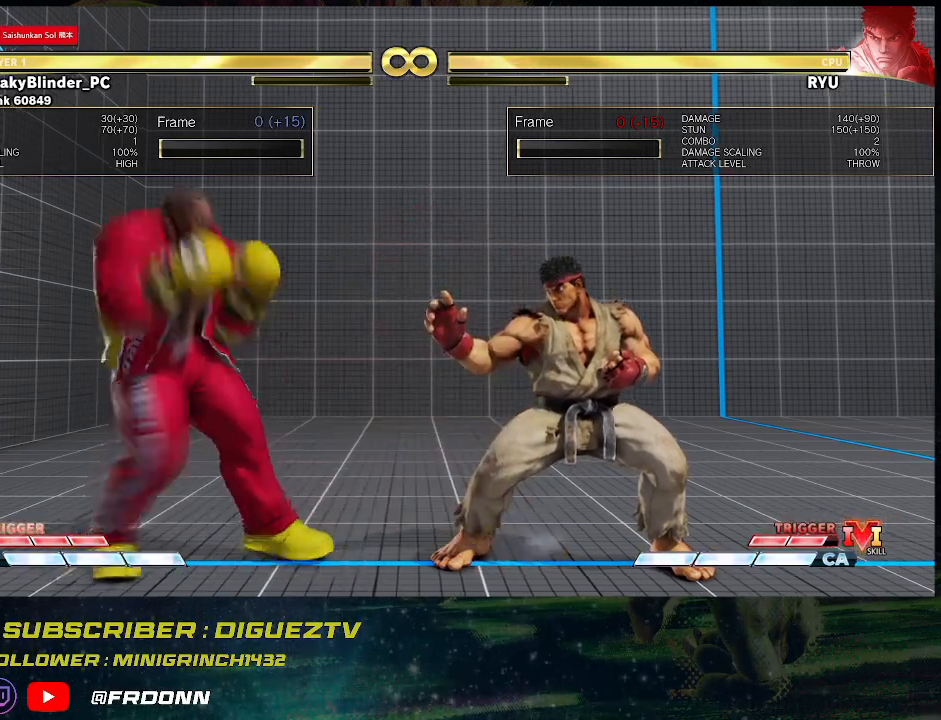
{"buttons": [], "left_stick": "right", "events": [[117, "SQUARE", "down"], [233, "SQUARE", "up"], [500, "left_stick", "right"]]}
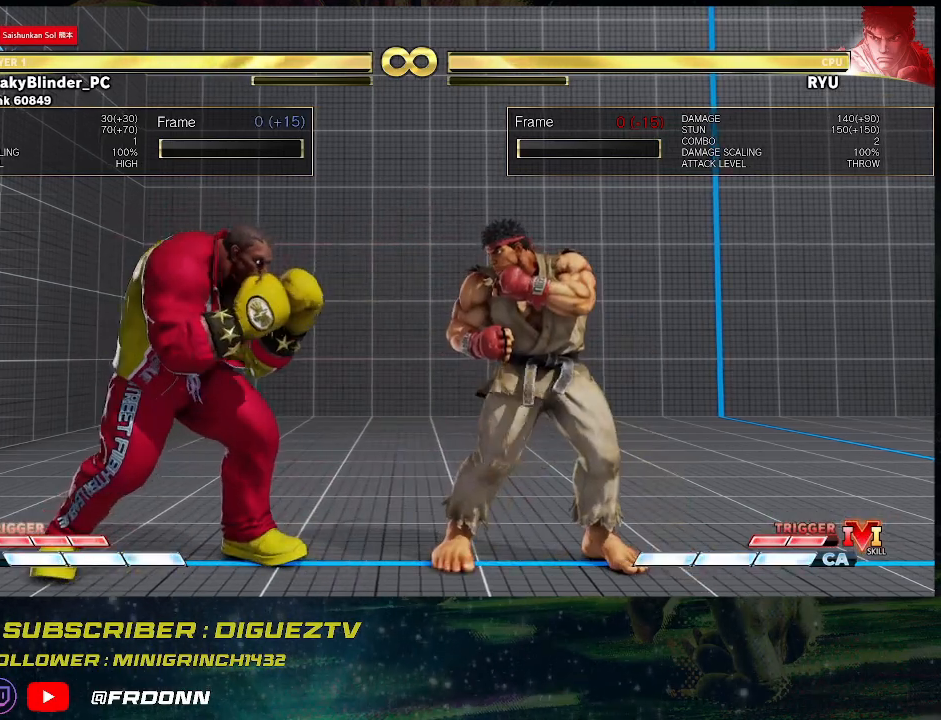
{"buttons": [], "left_stick": "right", "events": [[83, "left_stick", "center"], [150, "left_stick", "right"], [217, "left_stick", "center"], [283, "left_stick", "right"], [350, "left_stick", "center"], [433, "left_stick", "right"]]}
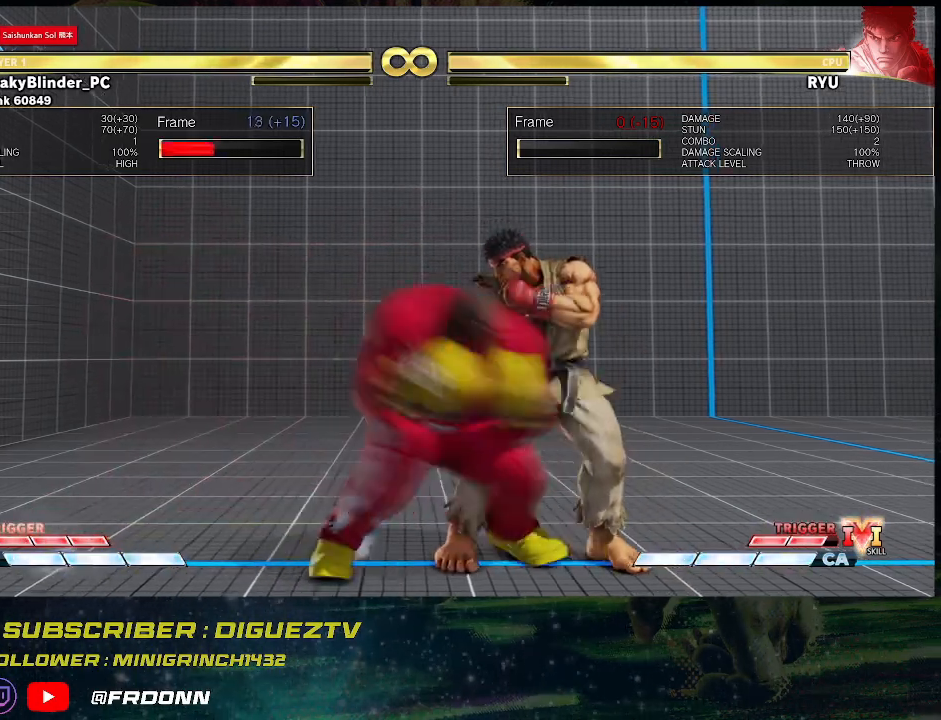
{"buttons": [], "left_stick": "center", "events": [[167, "left_stick", "center"]]}